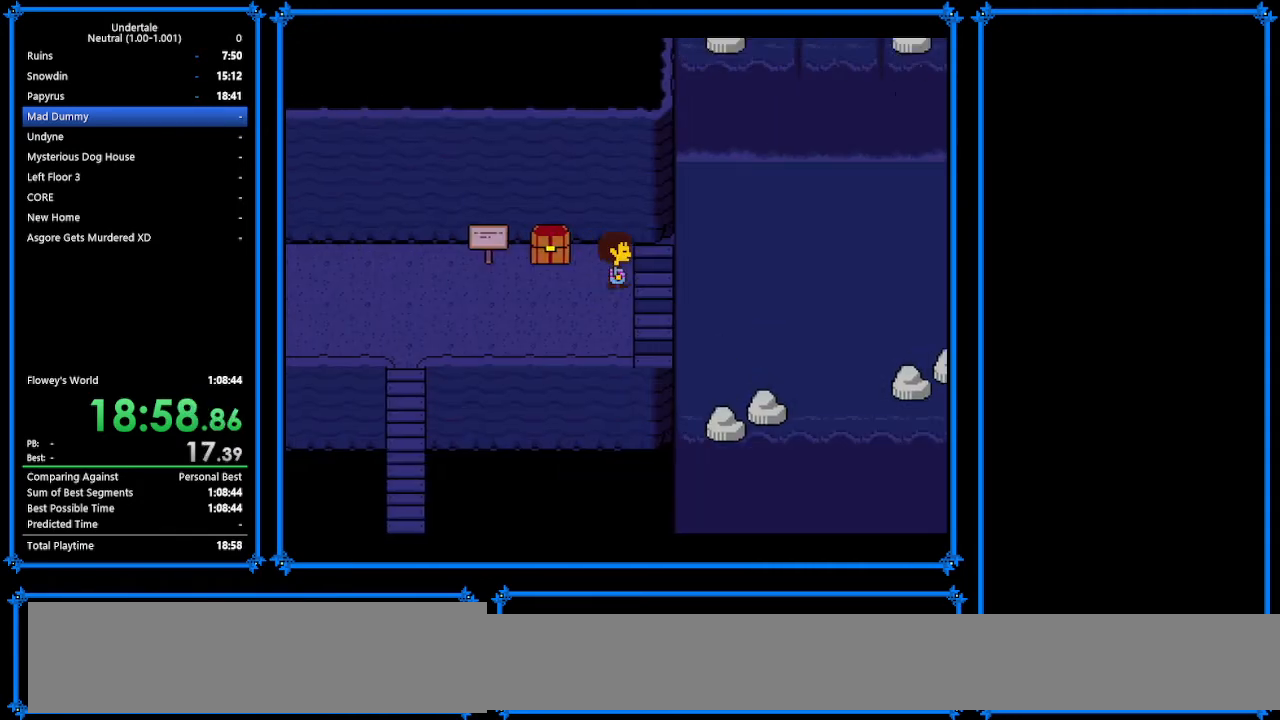
Gameplay with keyboard; each line is a JSON object with the keys held at the frame after it. "events" lists presses ("down") and releases ("up") of "c", "ctrl_r", "down", "escape", "left", "return", "right", "shift", "tab", "up", "x" and "z" between this image and that frame as [ms after this image, input, new state], when the widget could be followed in between. No other keys are recorded. Mouse input is not recorded.
{"keys": ["down", "right", "up"], "events": [[200, "up", "down"], [300, "down", "down"]]}
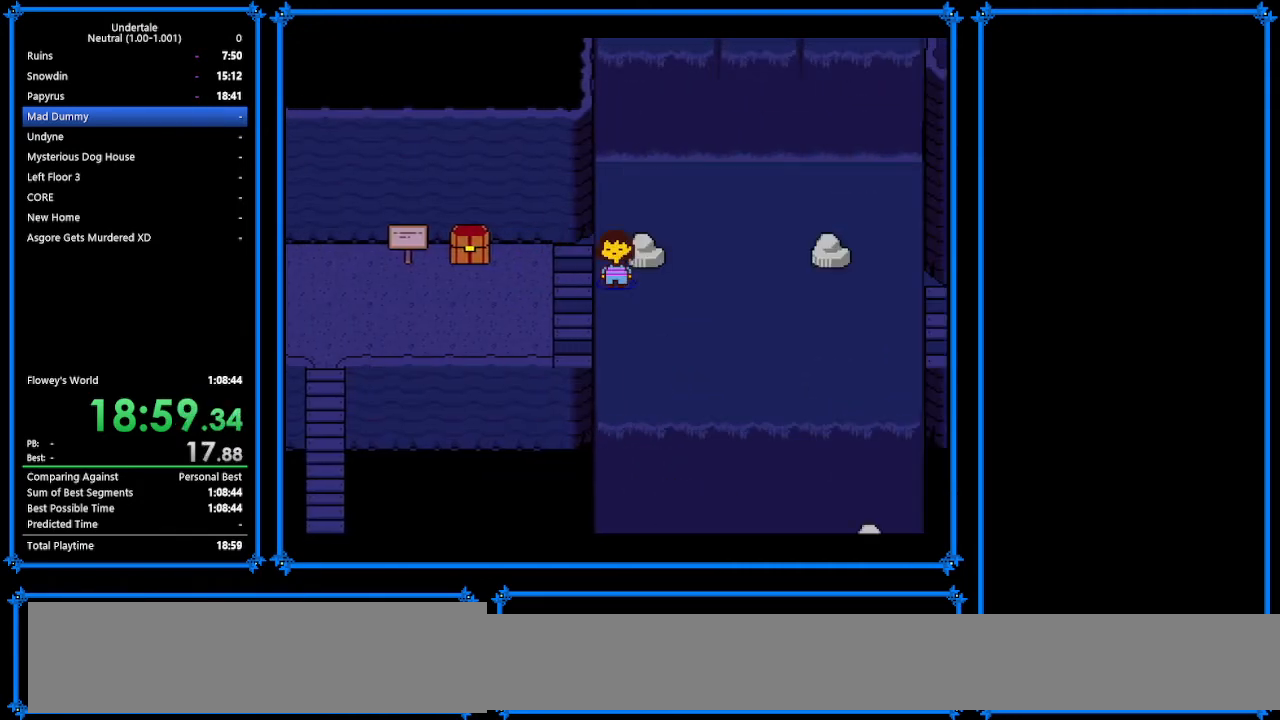
{"keys": ["right", "up"], "events": [[67, "up", "up"], [133, "up", "down"], [200, "down", "up"], [267, "right", "up"], [433, "right", "down"]]}
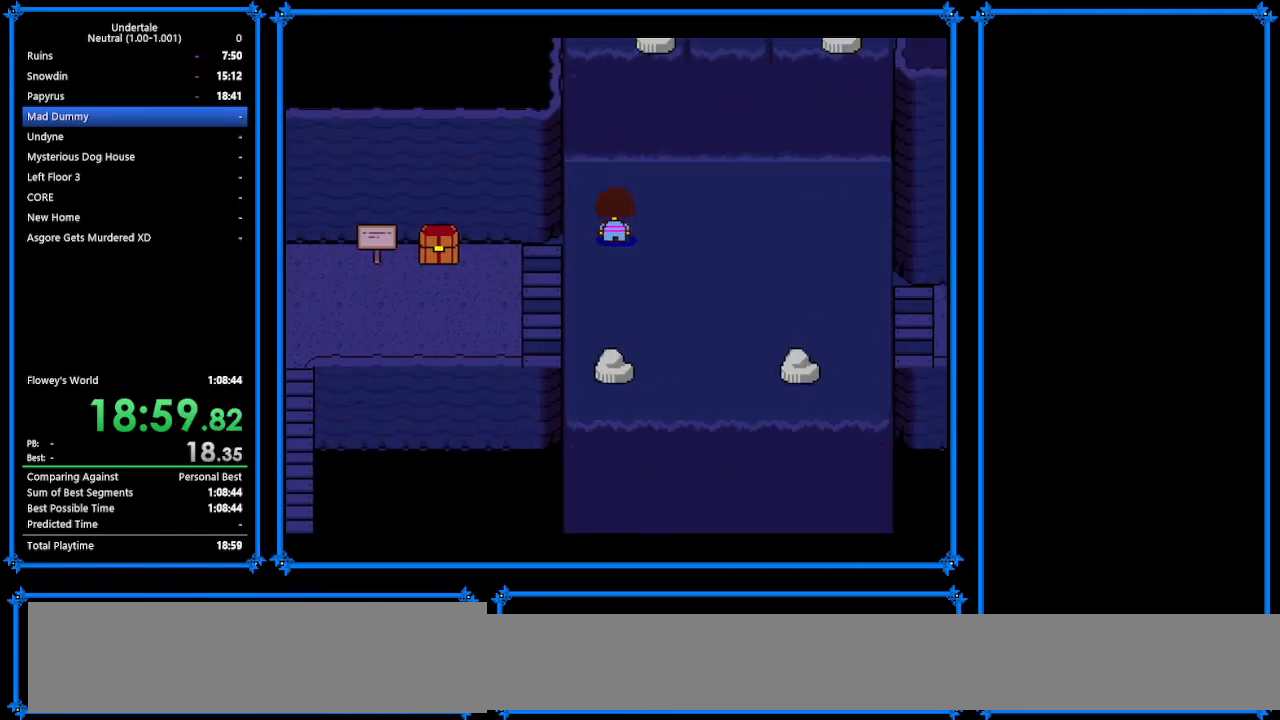
{"keys": ["down", "right", "up"], "events": [[367, "down", "down"]]}
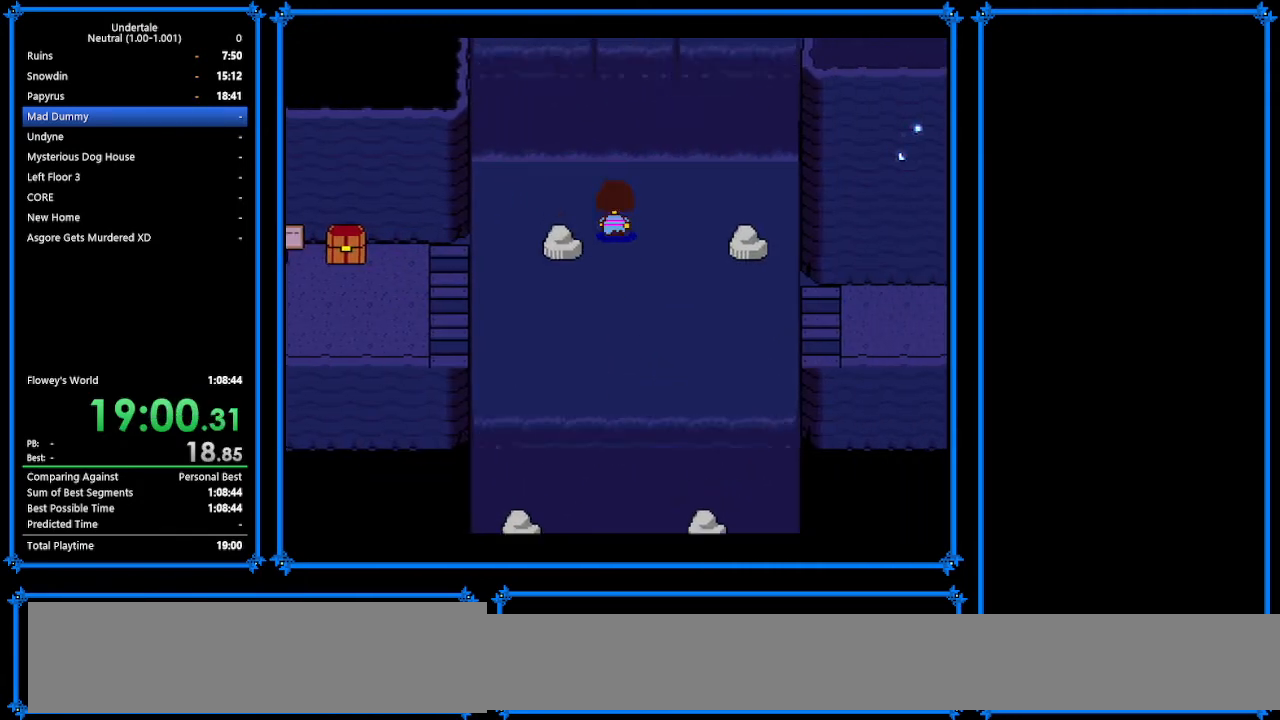
{"keys": ["down", "right"], "events": [[300, "up", "up"]]}
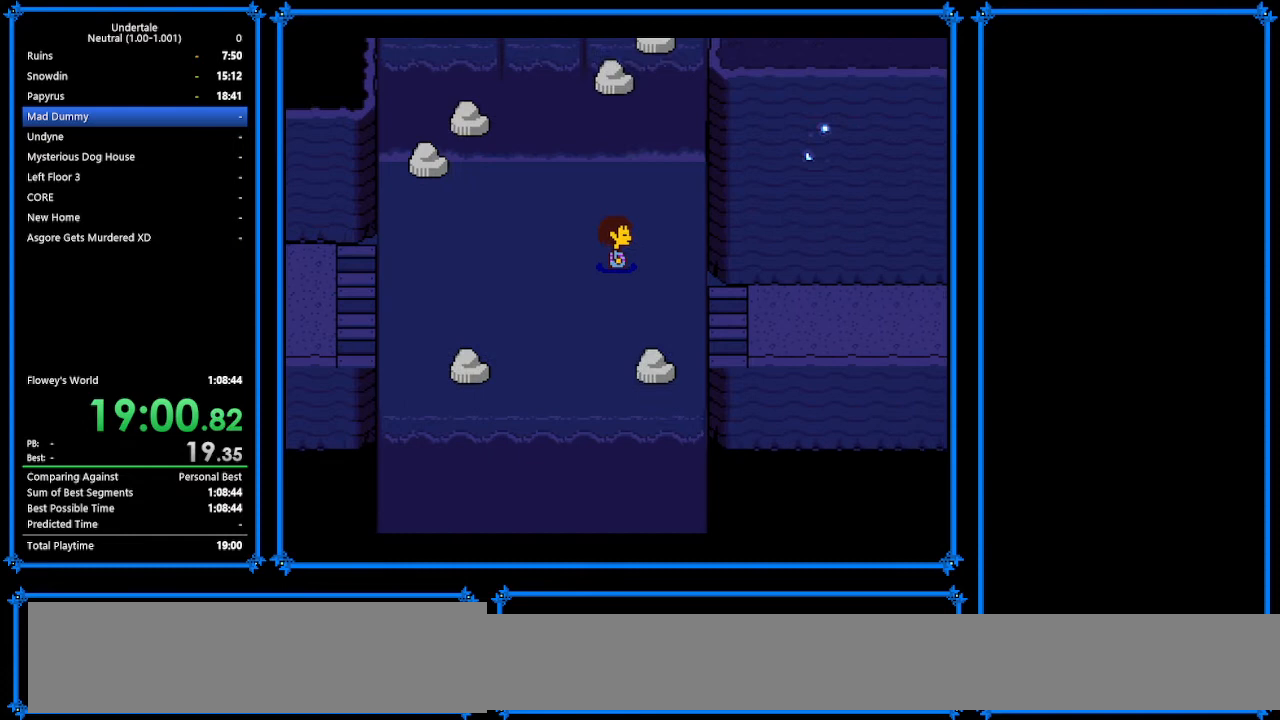
{"keys": ["down", "right", "up"], "events": [[400, "up", "down"]]}
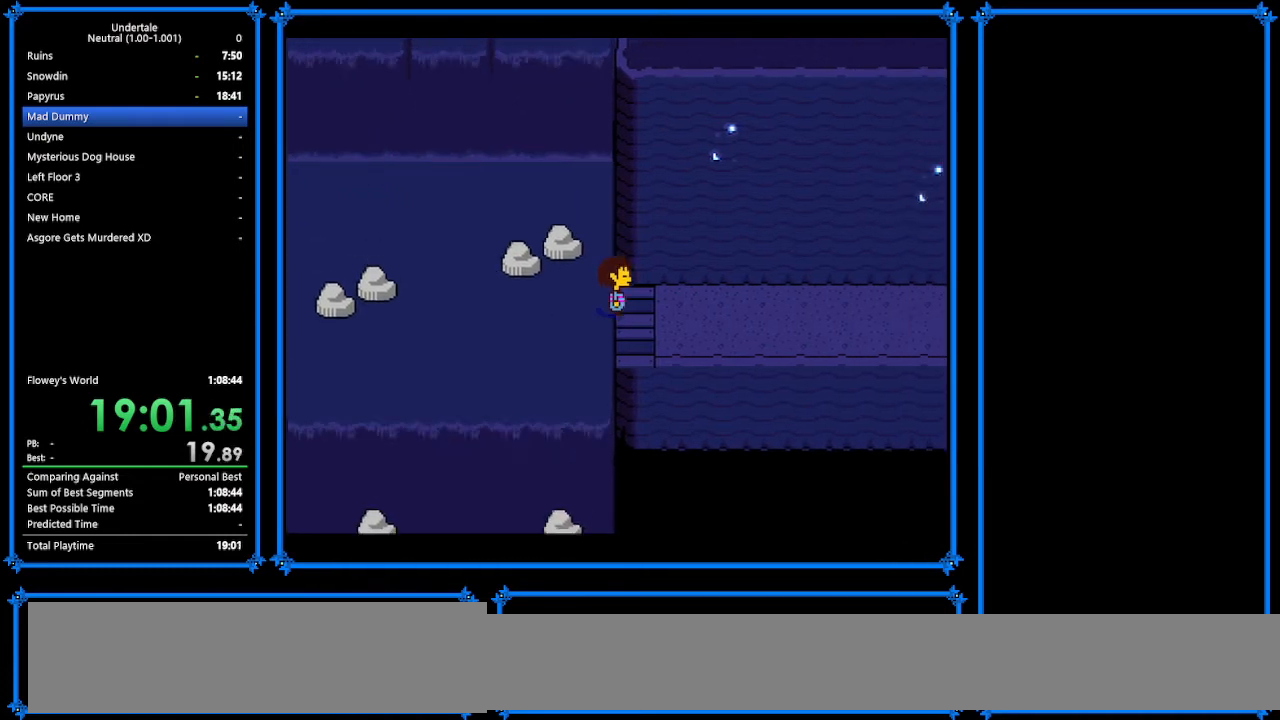
{"keys": ["down", "right"], "events": [[500, "up", "up"]]}
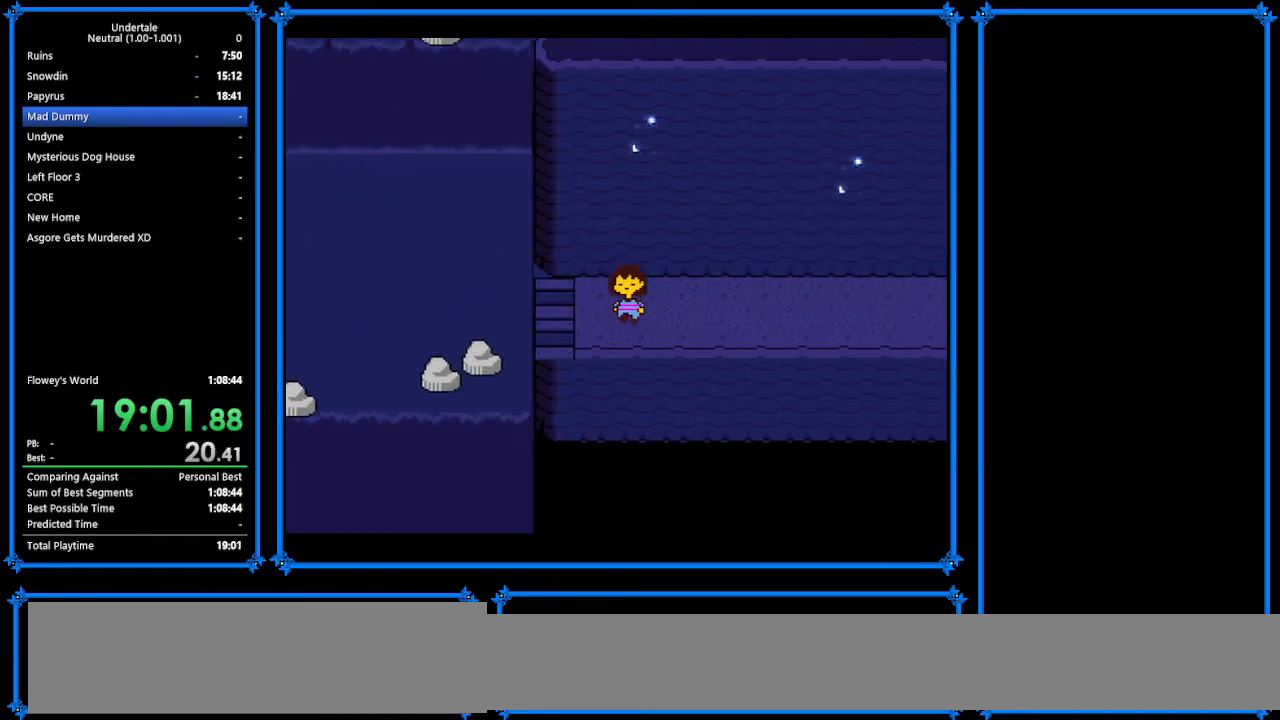
{"keys": ["down", "right", "up"], "events": [[267, "up", "down"]]}
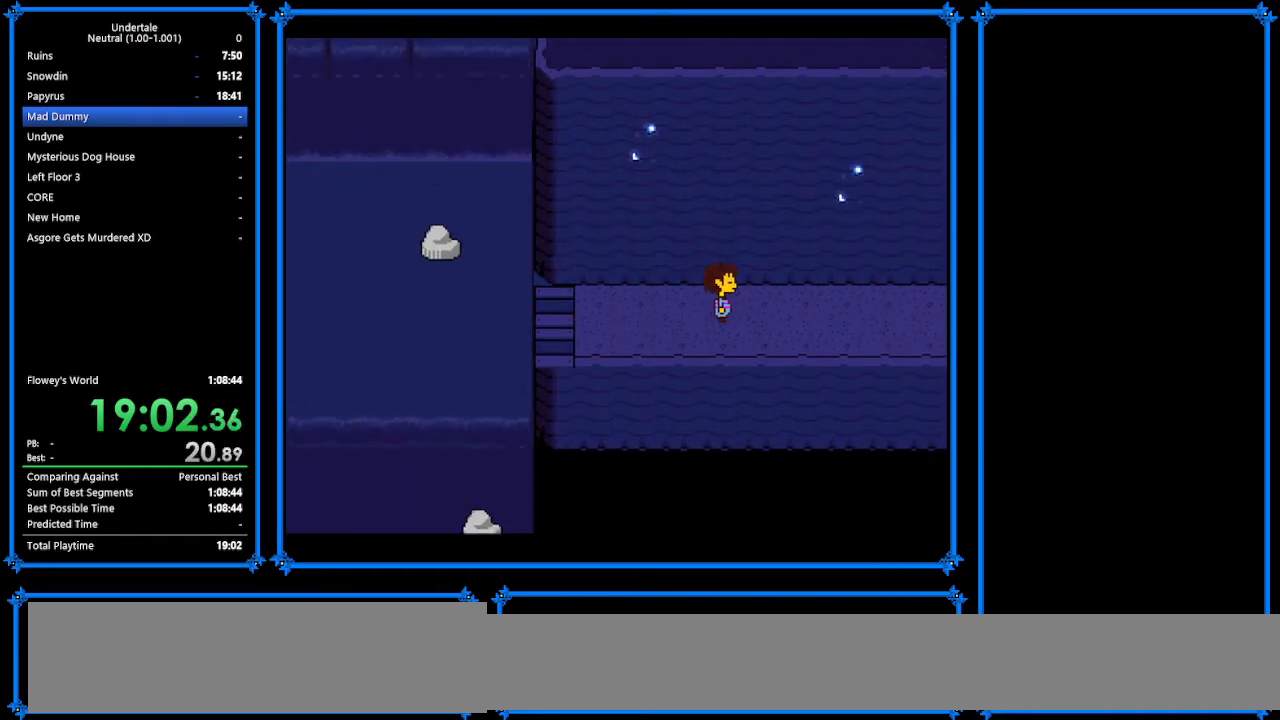
{"keys": ["right"], "events": [[33, "up", "up"], [500, "down", "up"]]}
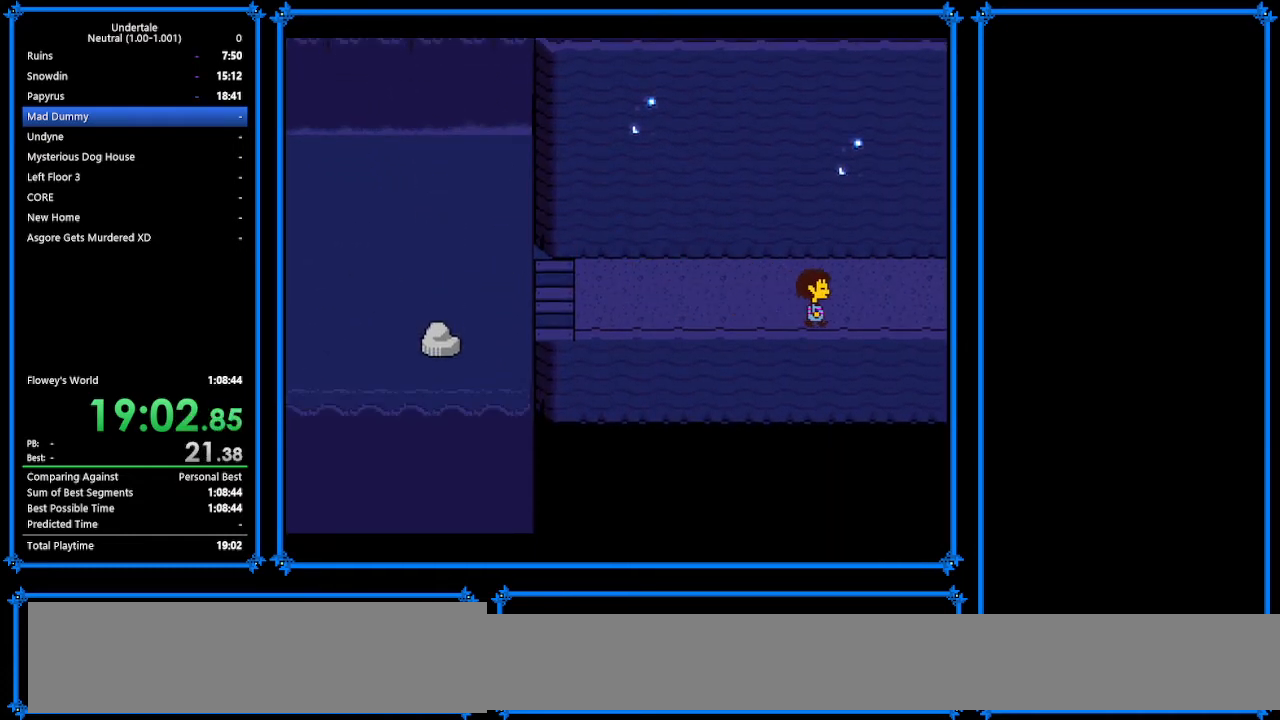
{"keys": ["right"], "events": []}
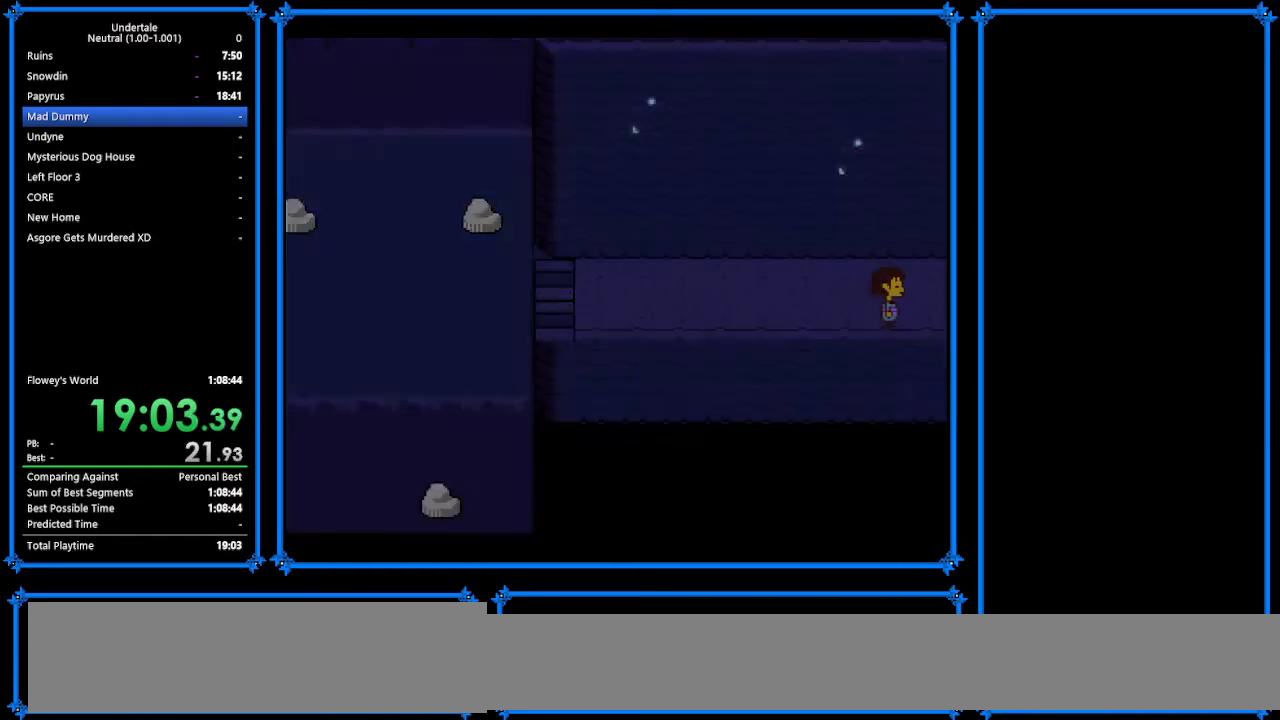
{"keys": ["right"], "events": []}
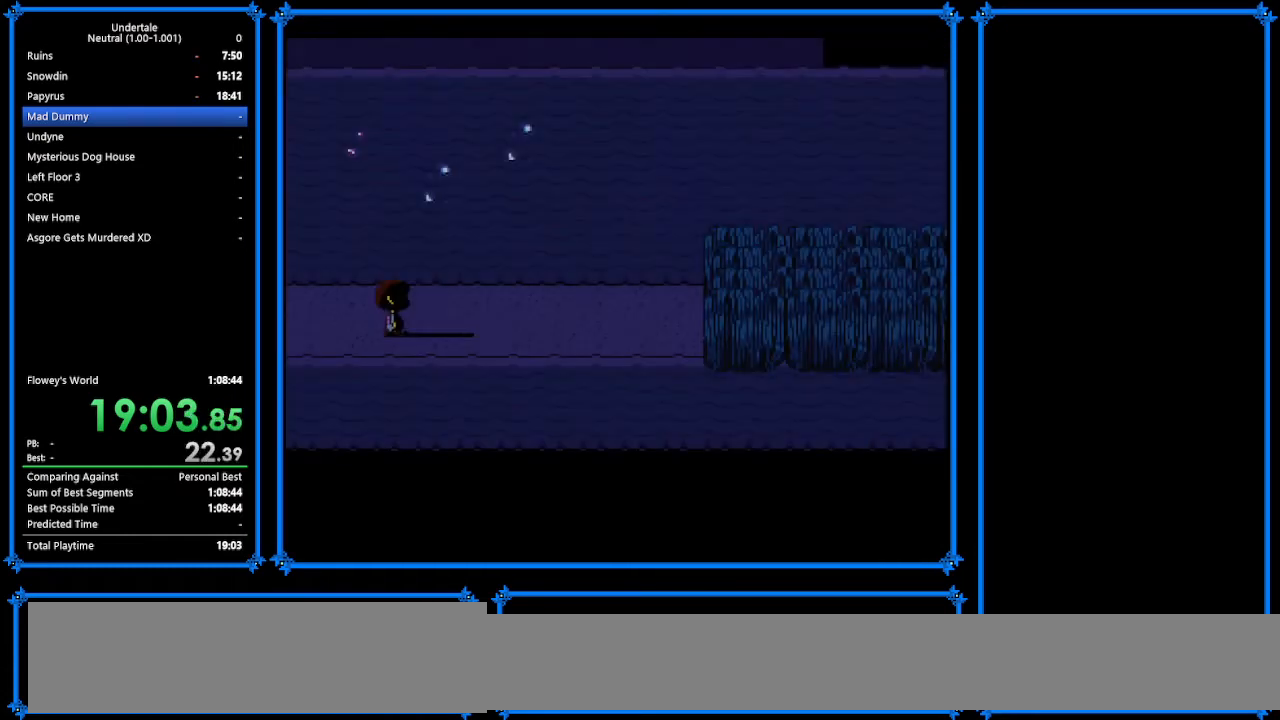
{"keys": ["right"], "events": []}
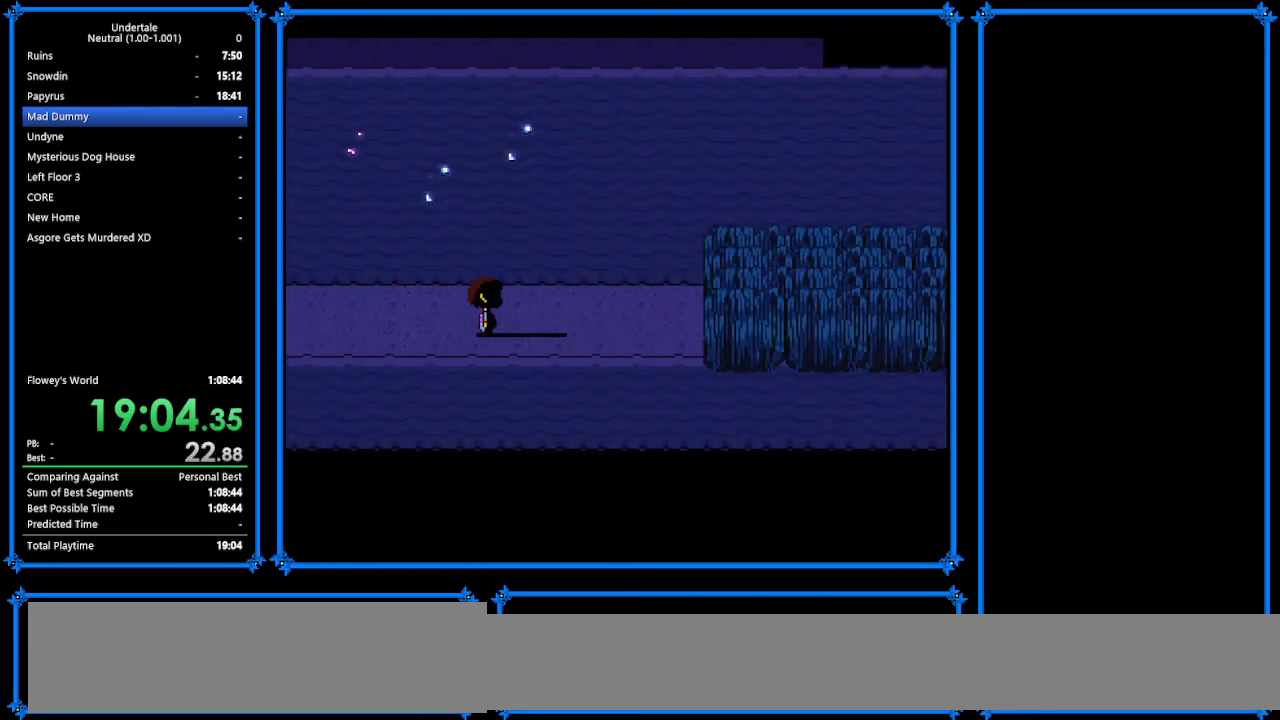
{"keys": ["right"], "events": [[400, "up", "down"], [467, "up", "up"]]}
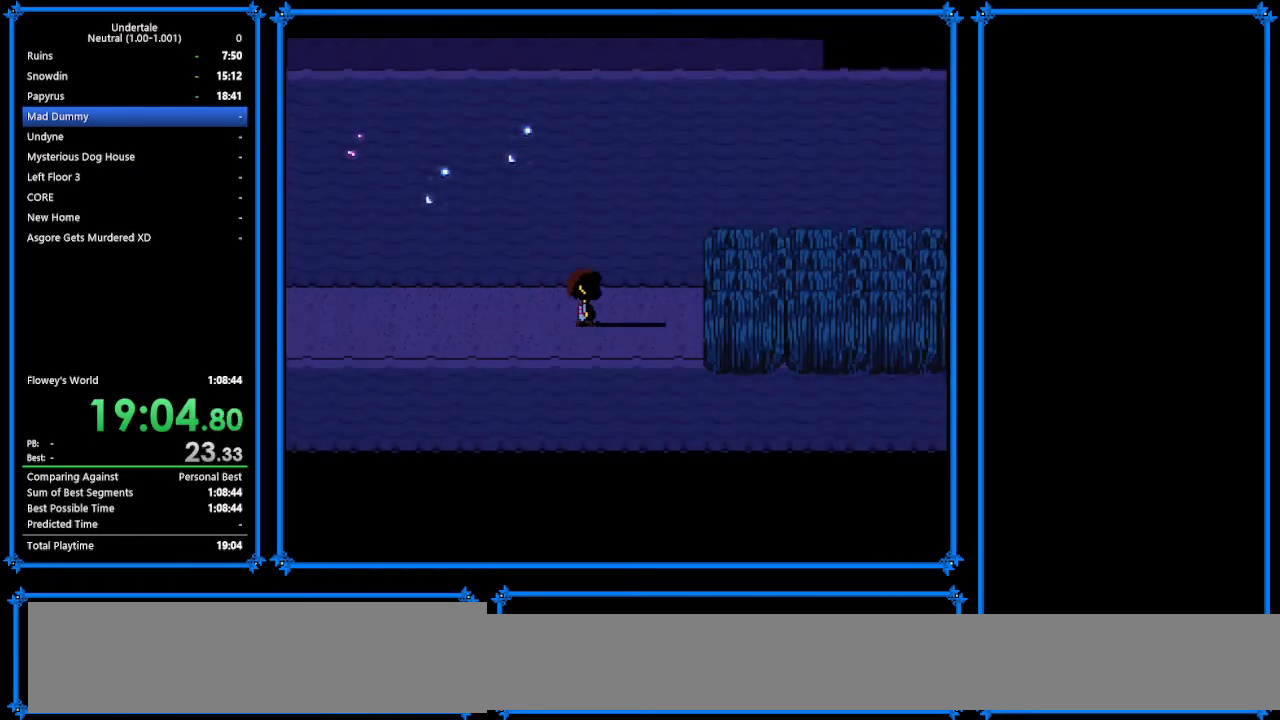
{"keys": ["right"], "events": []}
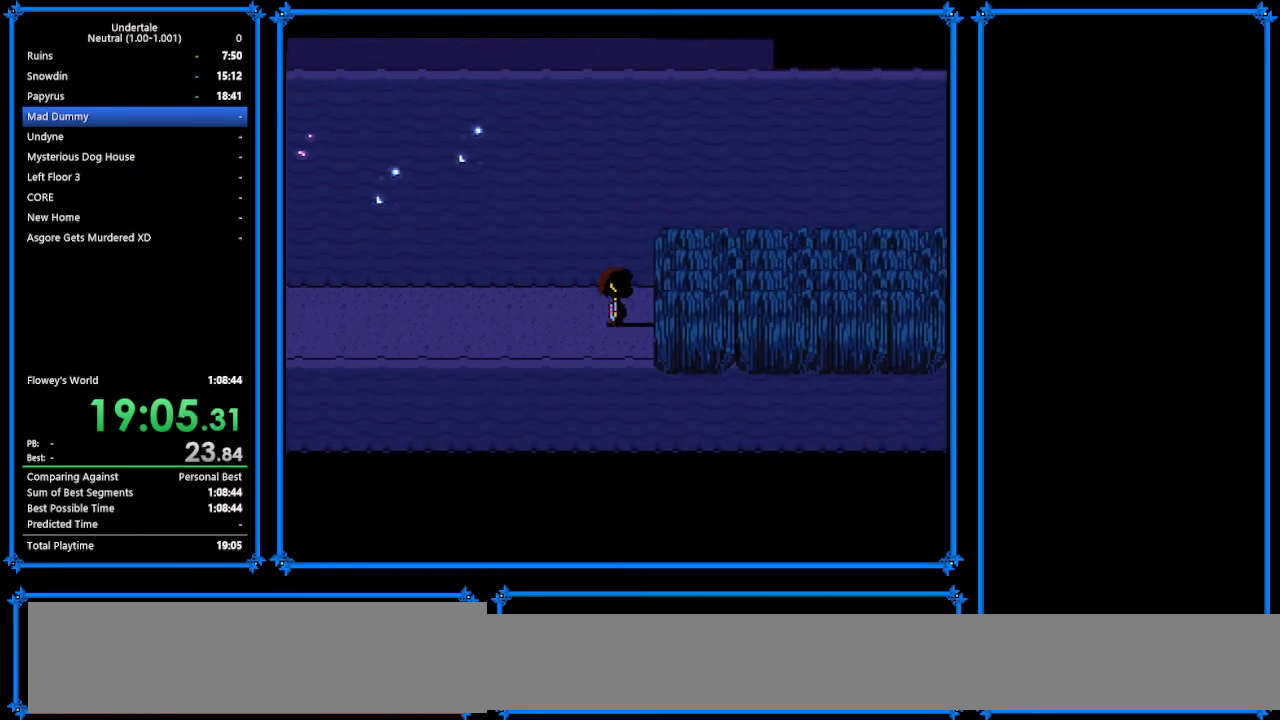
{"keys": ["right"], "events": []}
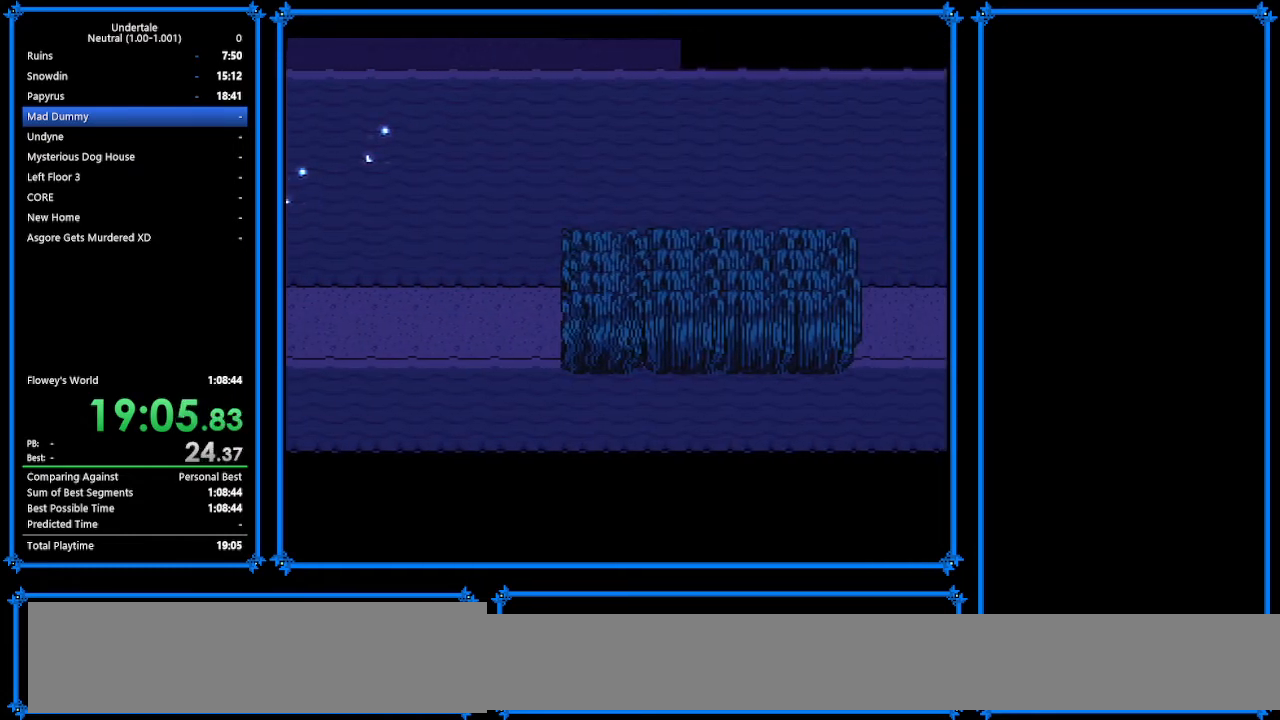
{"keys": ["right"], "events": []}
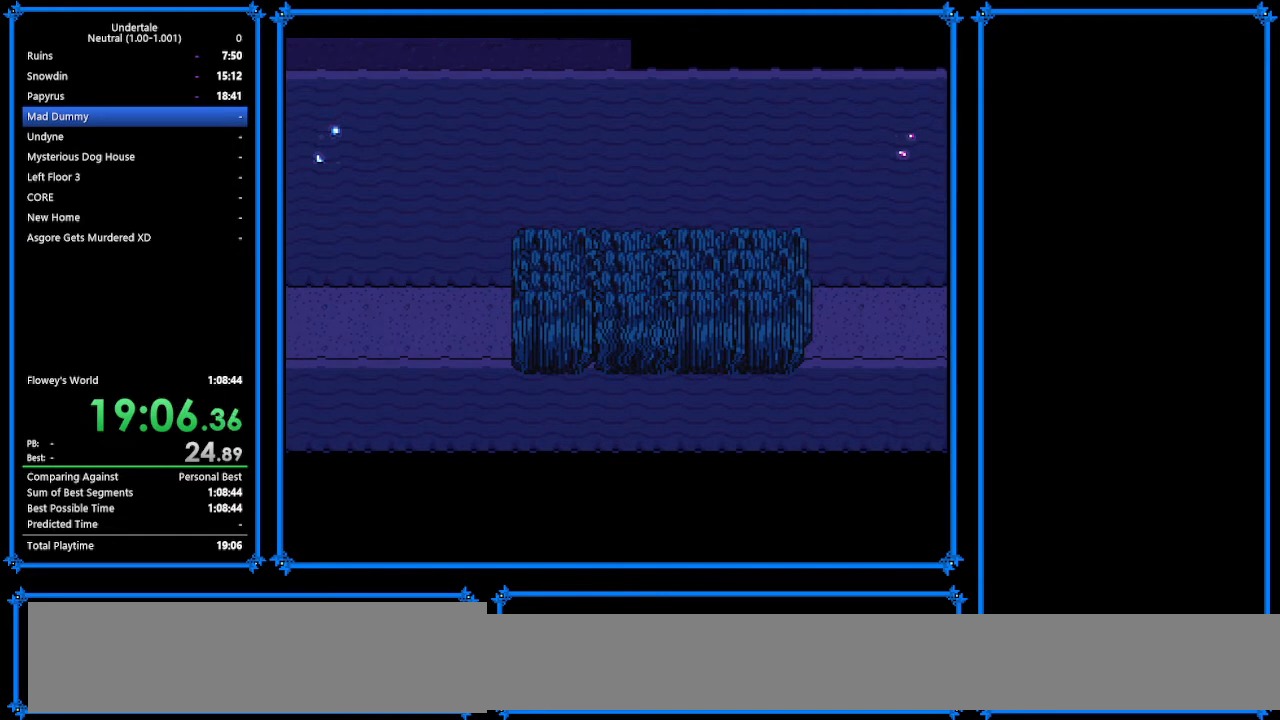
{"keys": [], "events": [[400, "right", "up"]]}
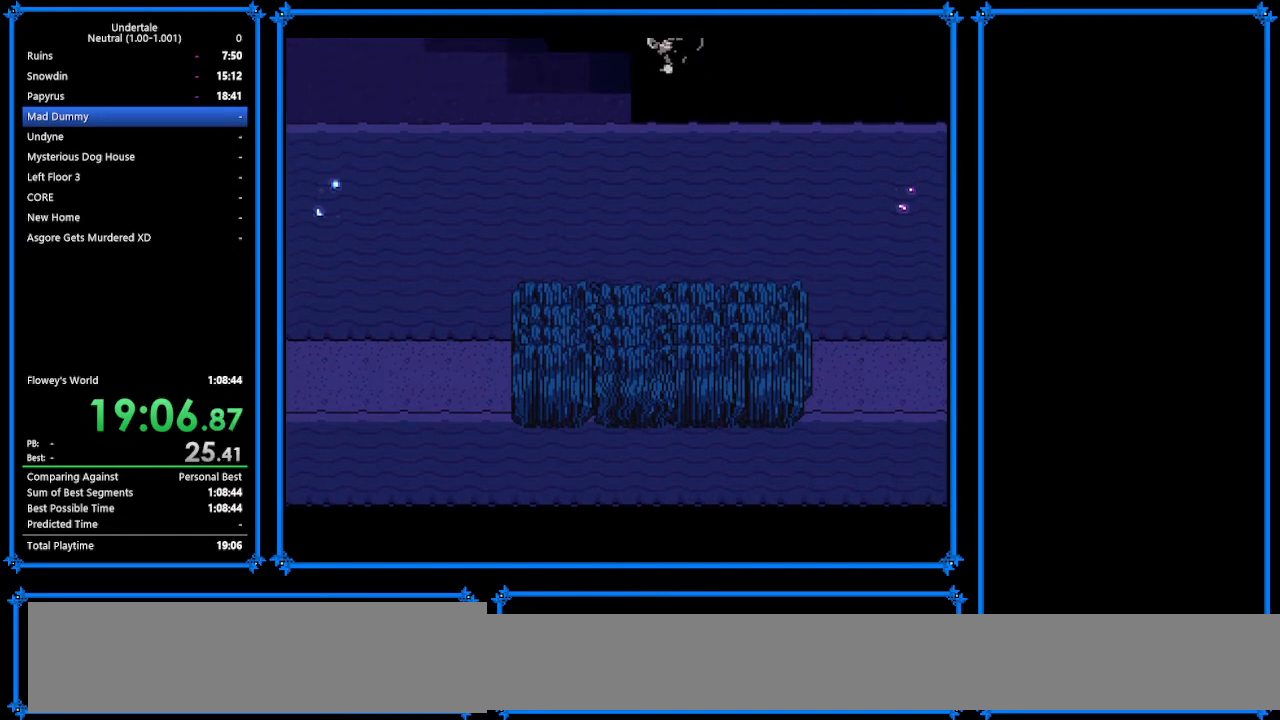
{"keys": ["down"], "events": [[433, "down", "down"]]}
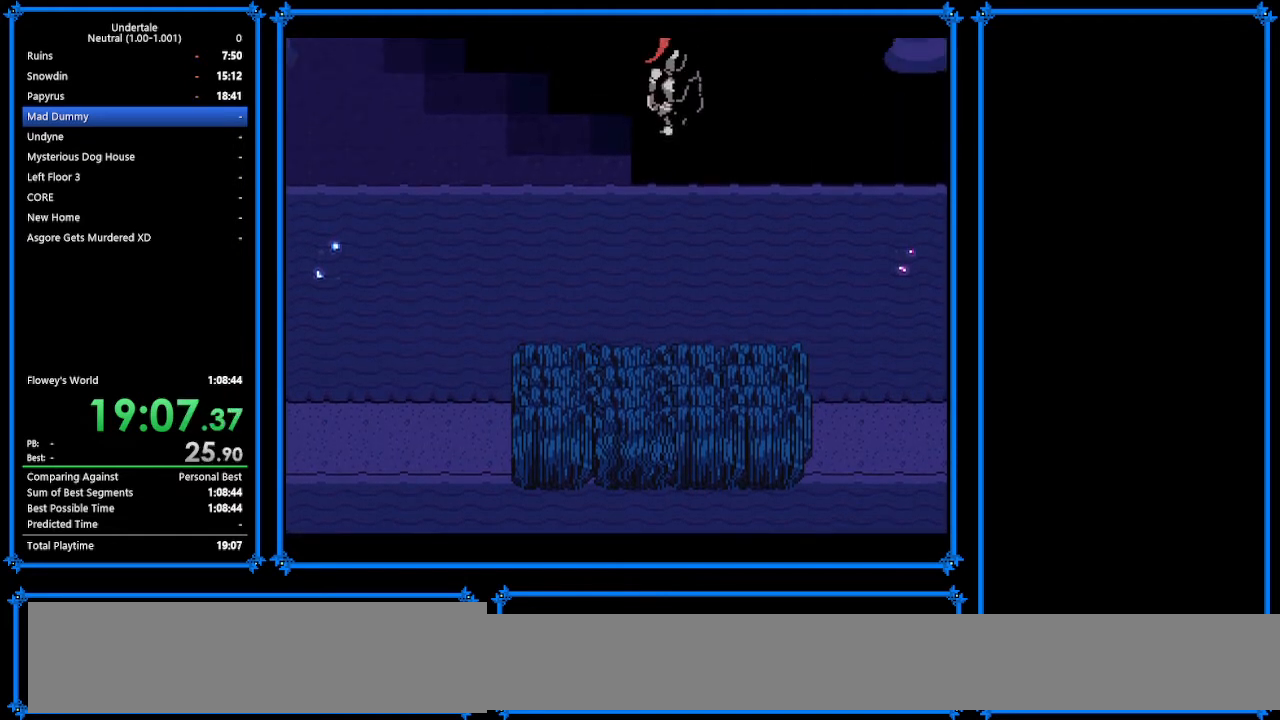
{"keys": ["down", "return", "shift"], "events": [[233, "z", "down"], [367, "x", "down"], [400, "return", "down"], [400, "z", "up"], [433, "shift", "down"], [433, "x", "up"]]}
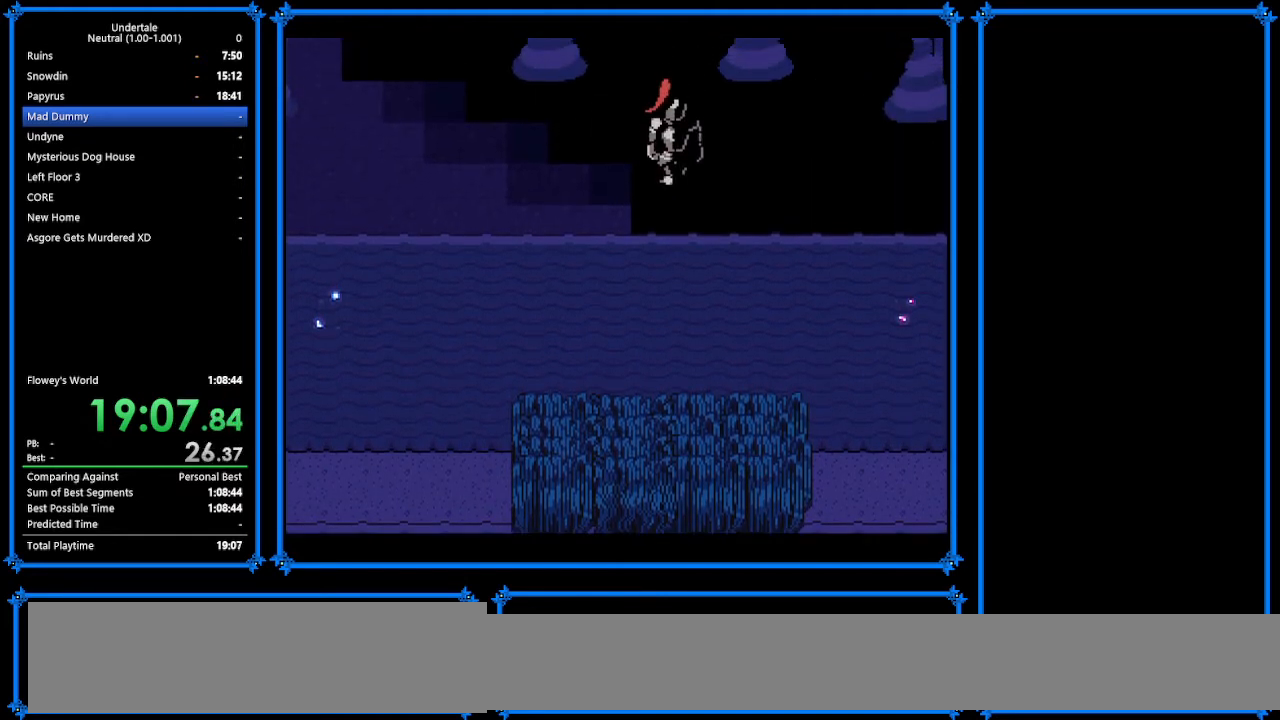
{"keys": ["down", "return", "shift"], "events": [[33, "return", "up"], [67, "shift", "up"], [67, "z", "down"], [167, "x", "down"], [167, "z", "up"], [200, "return", "down"], [267, "shift", "down"], [267, "x", "up"], [300, "return", "up"], [367, "shift", "up"], [367, "z", "down"], [400, "x", "down"], [467, "return", "down"], [467, "z", "up"], [500, "shift", "down"], [500, "x", "up"]]}
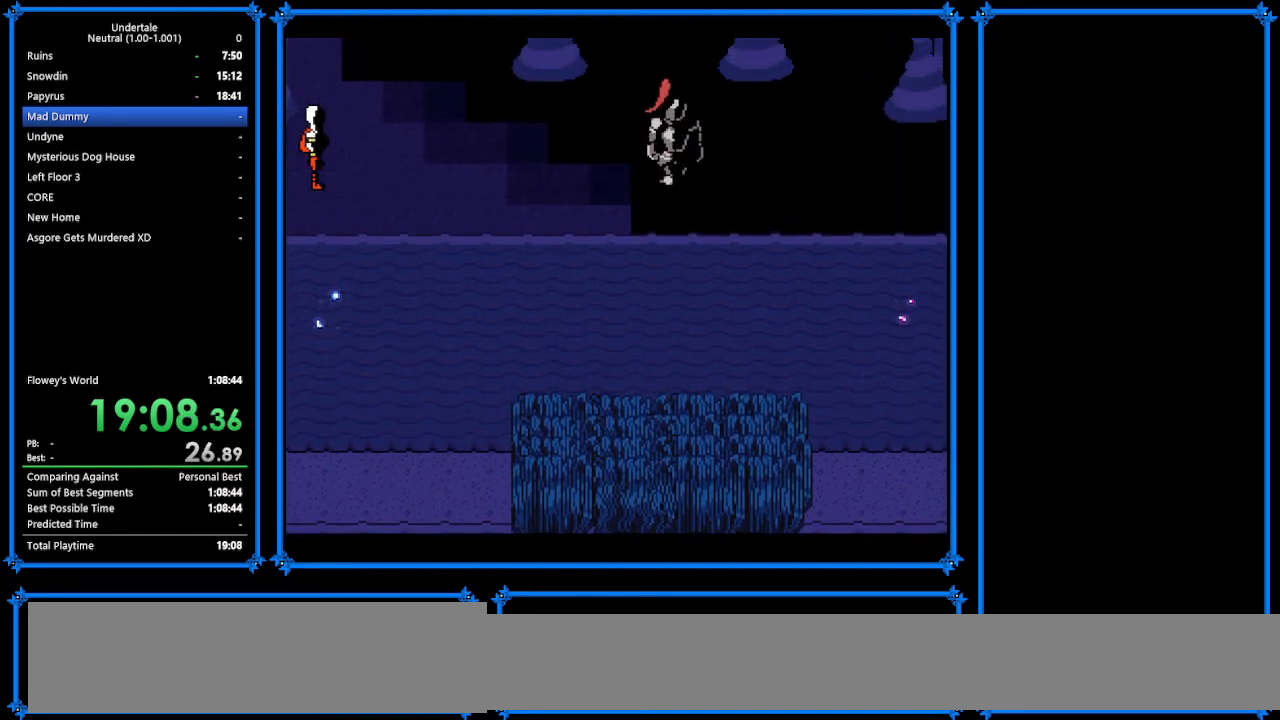
{"keys": ["down", "return", "shift"], "events": [[33, "return", "up"], [67, "shift", "up"], [67, "z", "down"], [100, "x", "down"], [100, "z", "up"], [200, "return", "down"], [200, "x", "up"], [233, "shift", "down"], [267, "return", "up"], [300, "z", "down"], [400, "shift", "up"], [433, "x", "down"], [433, "z", "up"], [467, "return", "down"], [467, "x", "up"], [500, "shift", "down"]]}
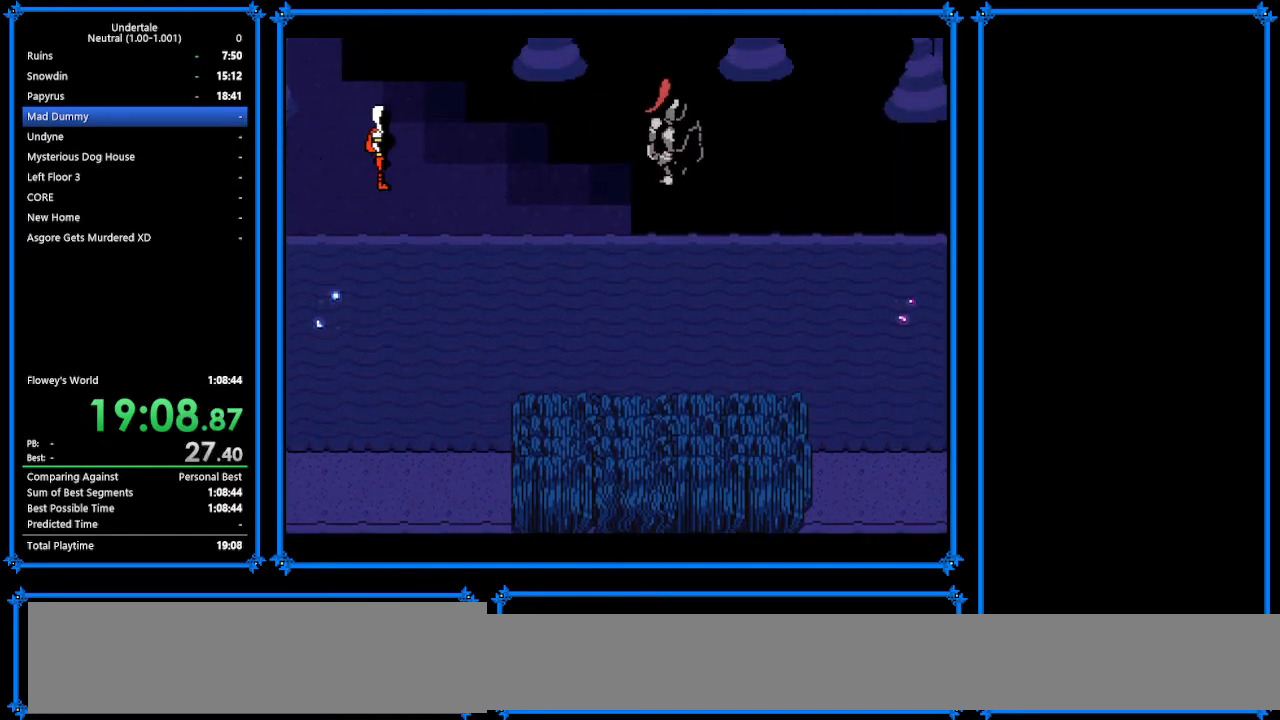
{"keys": ["down", "return", "x"], "events": [[67, "return", "up"], [133, "shift", "up"], [133, "z", "down"], [167, "x", "down"], [200, "return", "down"], [200, "z", "up"], [267, "shift", "down"], [267, "x", "up"], [300, "return", "up"], [333, "shift", "up"], [333, "z", "down"], [433, "return", "down"], [433, "x", "down"], [433, "z", "up"]]}
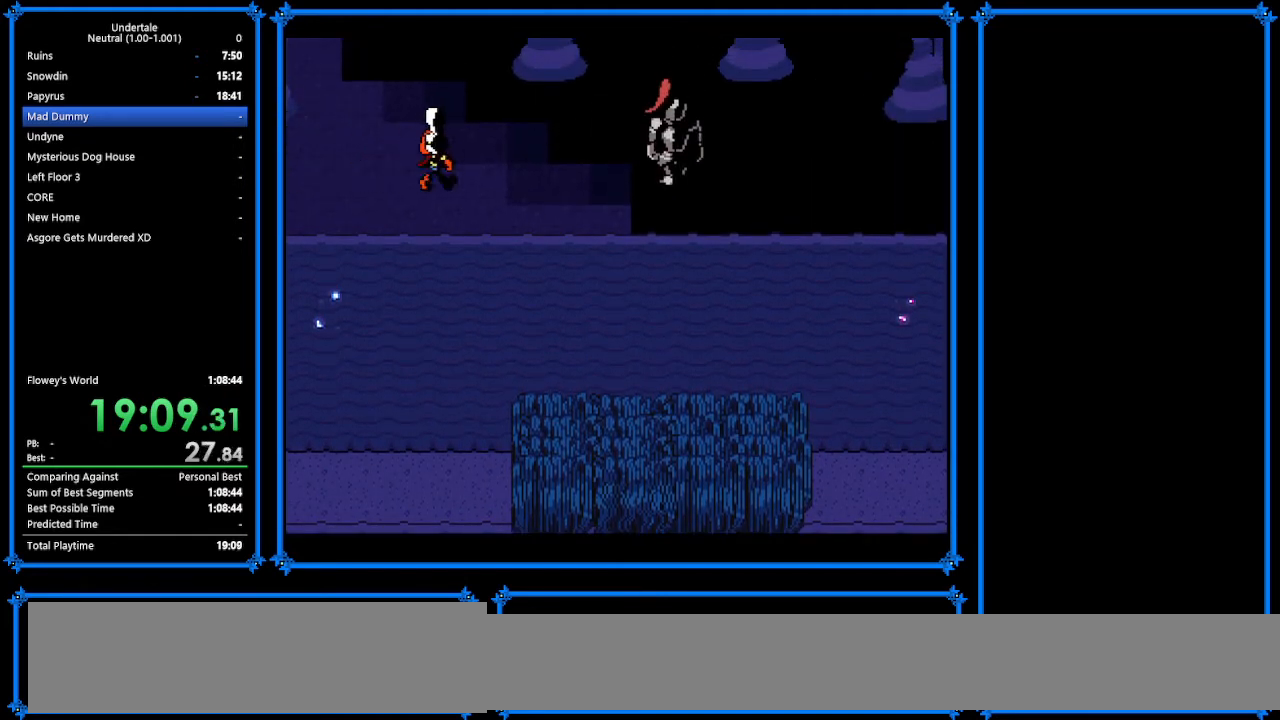
{"keys": ["down", "return"], "events": [[33, "shift", "down"], [33, "x", "up"], [100, "return", "up"], [100, "shift", "up"], [100, "z", "down"], [167, "x", "down"], [200, "z", "up"], [233, "return", "down"], [233, "x", "up"], [267, "return", "up"], [267, "shift", "down"], [333, "shift", "up"], [333, "z", "down"], [367, "x", "down"], [433, "z", "up"], [467, "return", "down"], [467, "x", "up"]]}
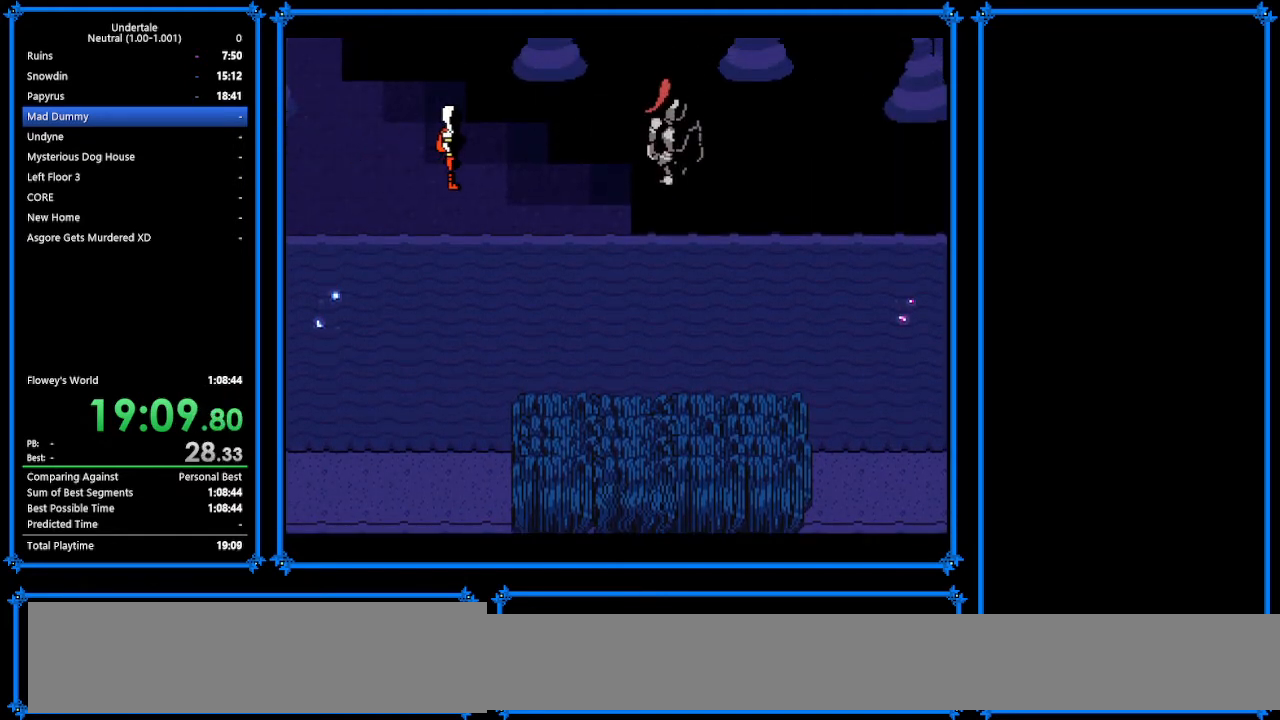
{"keys": ["down"], "events": [[33, "shift", "down"], [67, "return", "up"], [100, "shift", "up"], [100, "z", "down"], [133, "x", "down"], [133, "z", "up"], [200, "return", "down"], [200, "x", "up"], [300, "shift", "down"], [333, "return", "up"], [333, "shift", "up"], [333, "x", "down"], [333, "z", "down"], [400, "z", "up"], [433, "return", "down"], [433, "x", "up"], [467, "shift", "down"], [500, "return", "up"], [500, "shift", "up"]]}
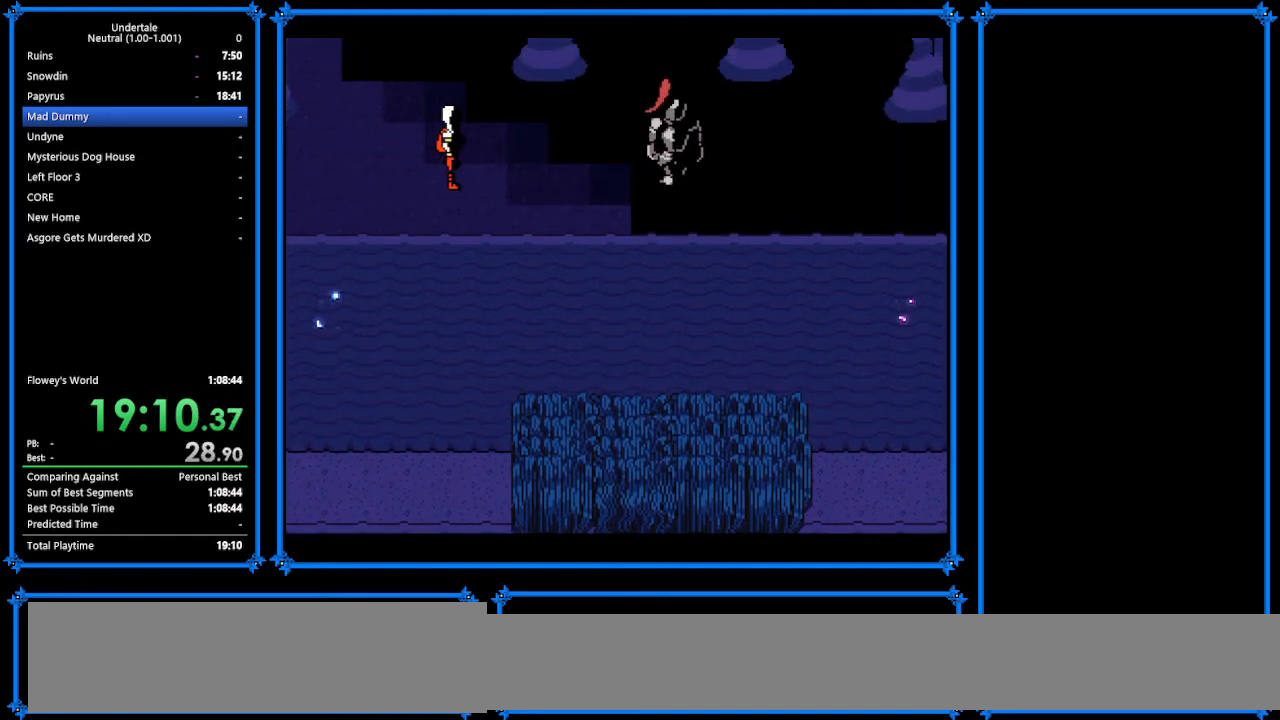
{"keys": ["down", "shift"], "events": [[100, "x", "down"], [100, "z", "down"], [167, "return", "down"], [167, "x", "up"], [167, "z", "up"], [233, "return", "up"], [233, "shift", "down"], [267, "shift", "up"], [267, "z", "down"], [333, "x", "down"], [400, "z", "up"], [433, "return", "down"], [433, "x", "up"], [500, "return", "up"], [500, "shift", "down"]]}
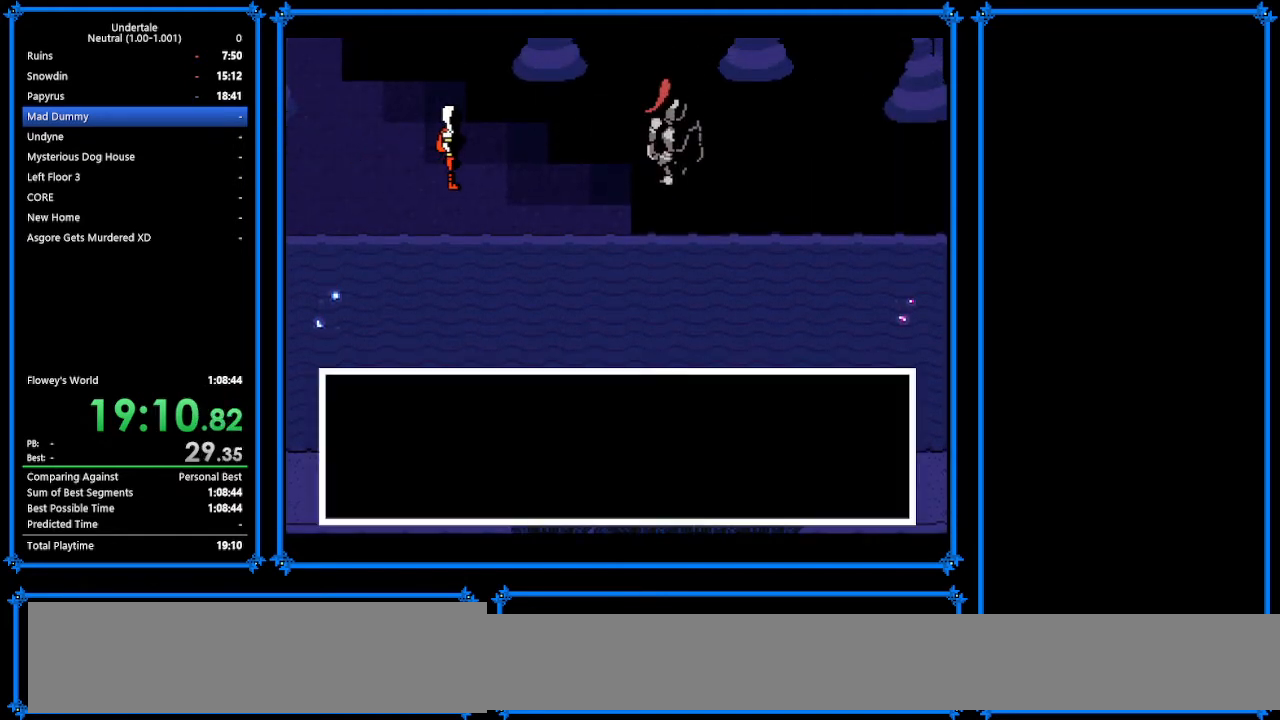
{"keys": ["down", "shift"], "events": [[67, "shift", "up"], [67, "z", "down"], [133, "x", "down"], [167, "return", "down"], [167, "x", "up"], [167, "z", "up"], [200, "shift", "down"], [267, "return", "up"], [300, "shift", "up"], [300, "z", "down"], [333, "x", "down"], [367, "return", "down"], [367, "z", "up"], [433, "x", "up"], [500, "return", "up"], [500, "shift", "down"]]}
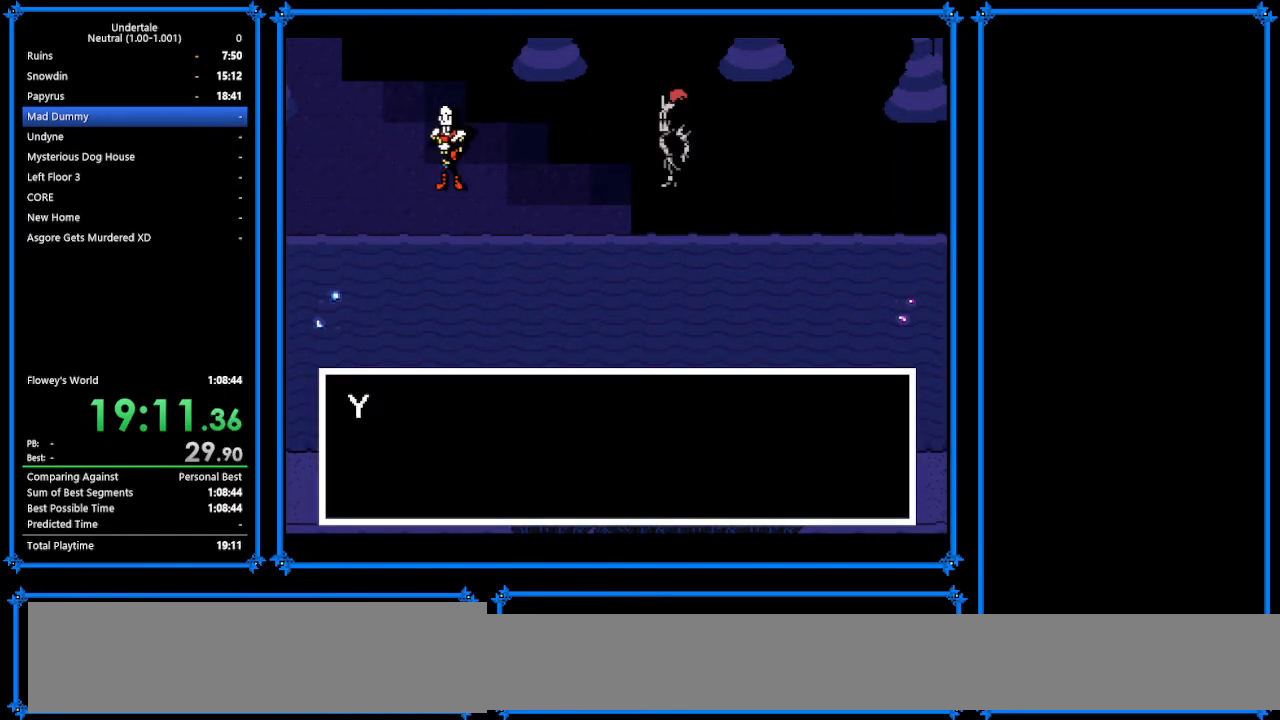
{"keys": ["down"], "events": [[67, "shift", "up"], [67, "z", "down"], [167, "x", "down"], [167, "z", "up"], [233, "shift", "down"], [233, "x", "up"], [300, "shift", "up"], [300, "z", "down"], [333, "x", "down"], [367, "z", "up"], [400, "return", "down"], [400, "x", "up"], [467, "return", "up"], [467, "shift", "down"], [500, "shift", "up"]]}
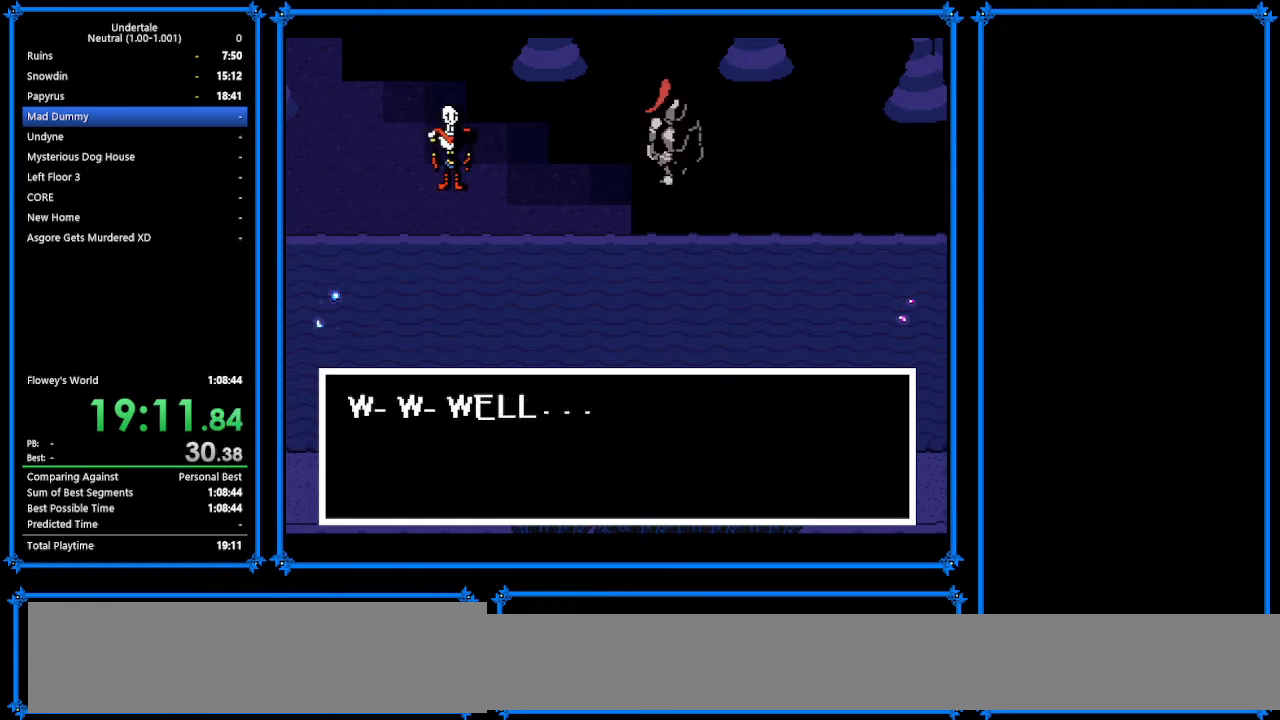
{"keys": ["down"], "events": [[33, "x", "down"], [33, "z", "down"], [100, "z", "up"], [167, "return", "down"], [167, "x", "up"], [200, "return", "up"], [200, "shift", "down"], [233, "shift", "up"], [267, "x", "down"], [267, "z", "down"], [333, "z", "up"], [367, "return", "down"], [367, "x", "up"], [433, "shift", "down"], [467, "return", "up"], [467, "shift", "up"]]}
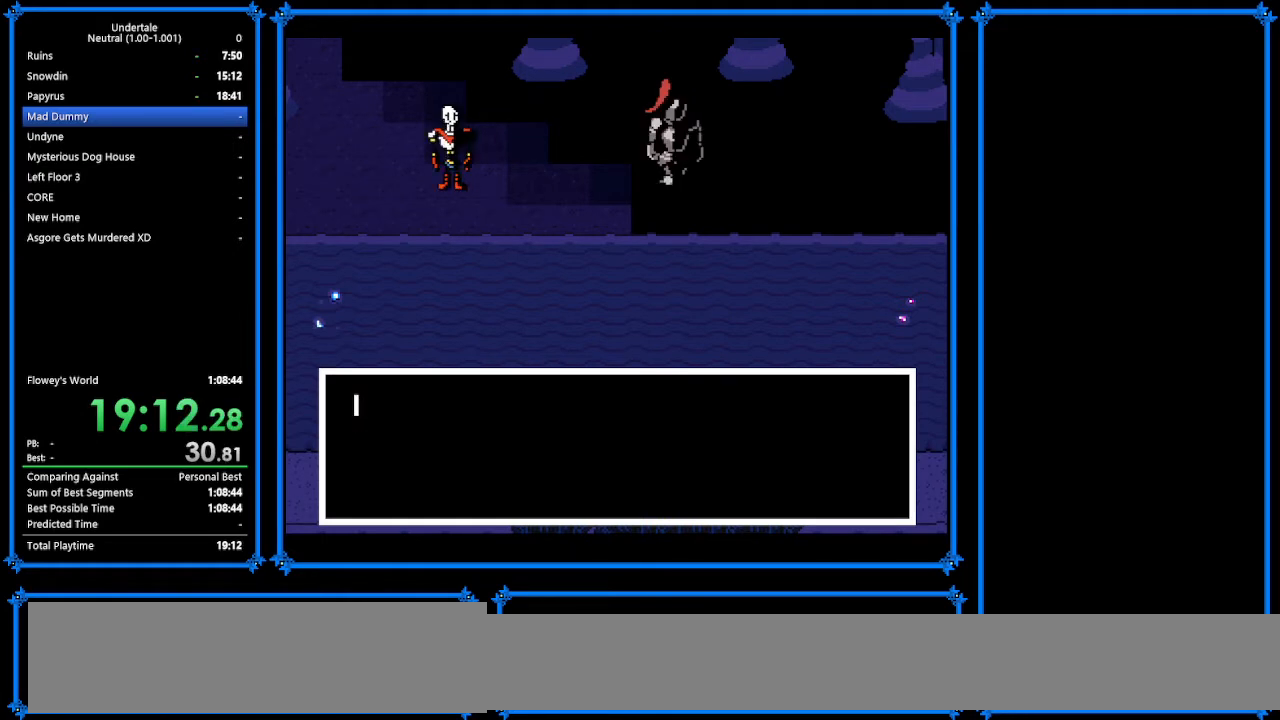
{"keys": ["down", "z"], "events": [[33, "z", "down"], [100, "return", "down"], [100, "x", "down"], [100, "z", "up"], [167, "shift", "down"], [167, "x", "up"], [200, "return", "up"], [200, "shift", "up"], [233, "z", "down"], [300, "x", "down"], [300, "z", "up"], [367, "return", "down"], [367, "x", "up"], [400, "shift", "down"], [433, "return", "up"], [467, "shift", "up"], [467, "z", "down"]]}
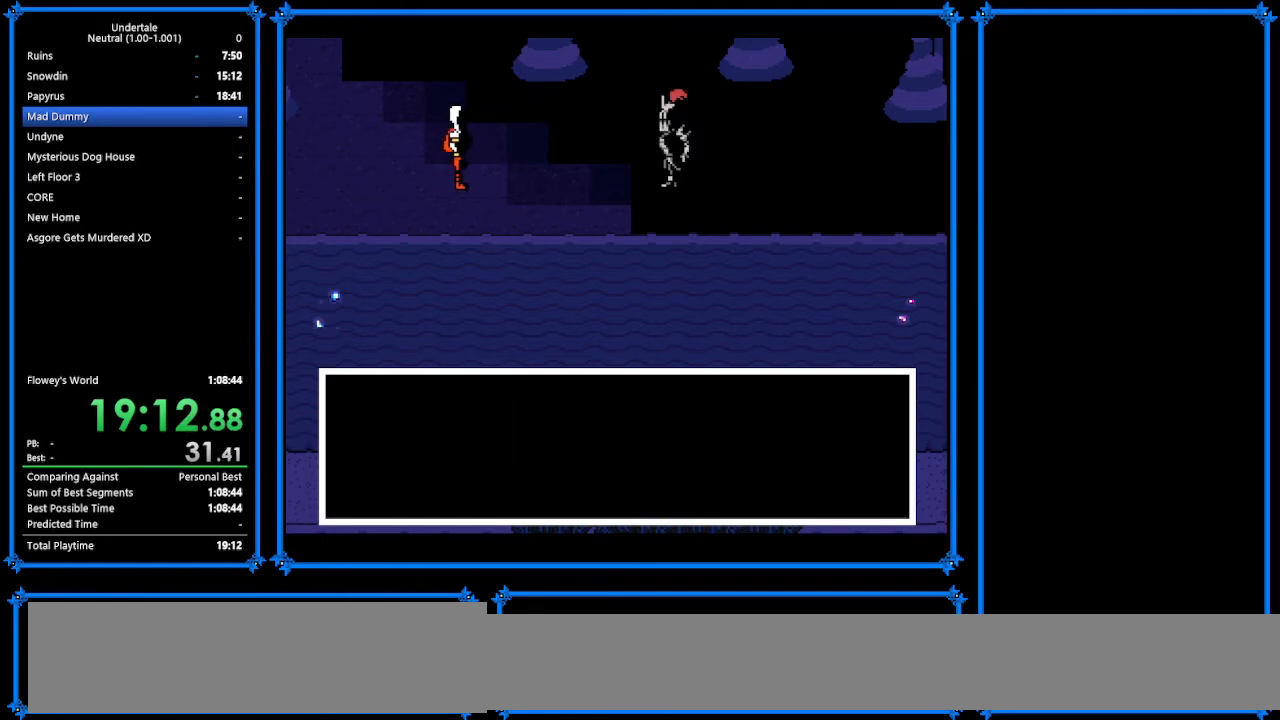
{"keys": ["down", "z"], "events": [[67, "return", "down"], [67, "x", "down"], [67, "z", "up"], [100, "x", "up"], [133, "shift", "down"], [233, "return", "up"], [233, "shift", "up"], [233, "z", "down"], [267, "x", "down"], [267, "z", "up"], [333, "return", "down"], [333, "shift", "down"], [333, "x", "up"], [400, "return", "up"], [400, "shift", "up"], [467, "z", "down"]]}